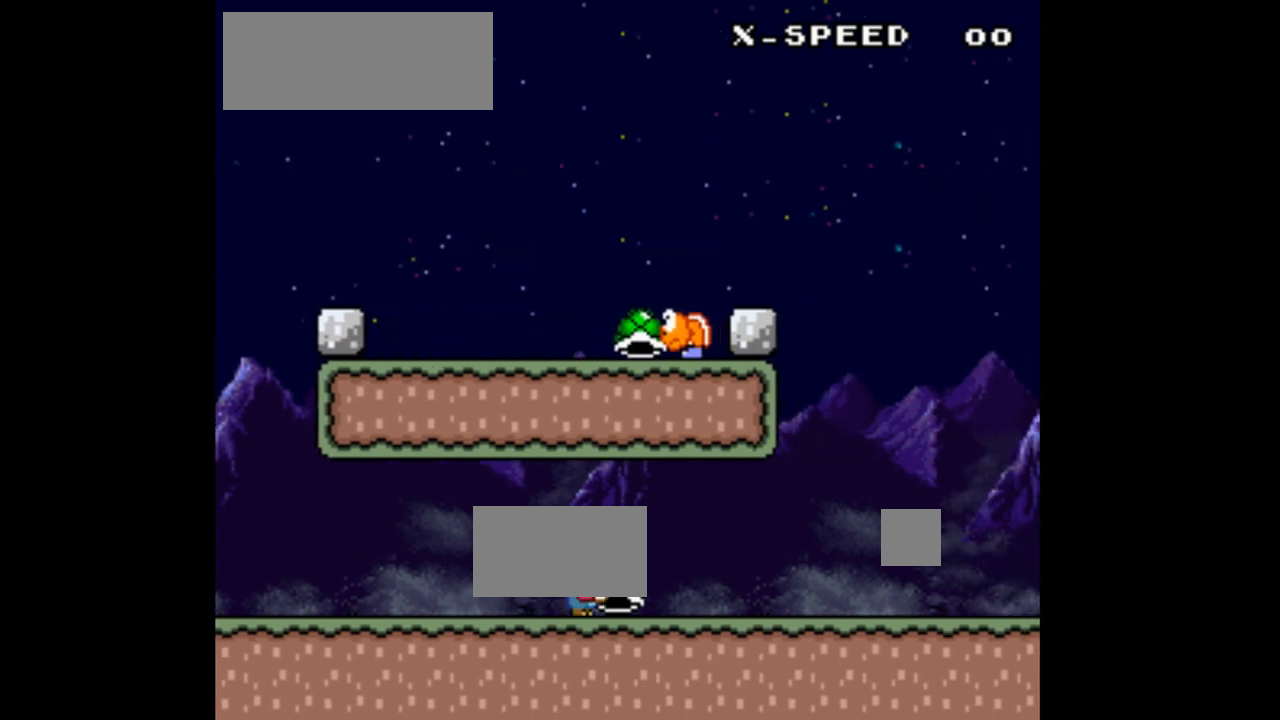
Gameplay with a controller (Nintendo layout); each line is a JSON object with the inputs held at the frame after it. "events" lists button and stick changes between this image and that frame as [ms after this image, input, new state], when the widget could be followed in between. Not read: L3 R3.
{"buttons": ["Y", "DPAD_RIGHT"], "events": [[233, "DPAD_RIGHT", "down"]]}
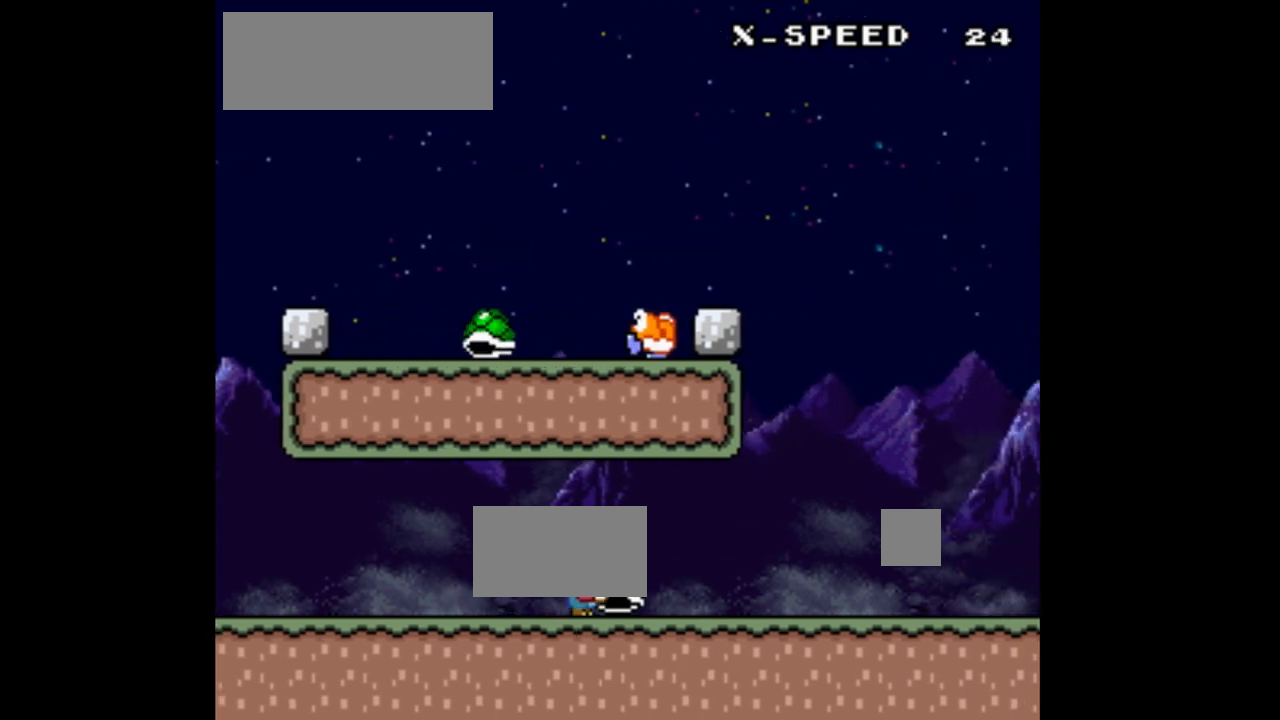
{"buttons": ["Y"], "events": [[433, "DPAD_RIGHT", "up"]]}
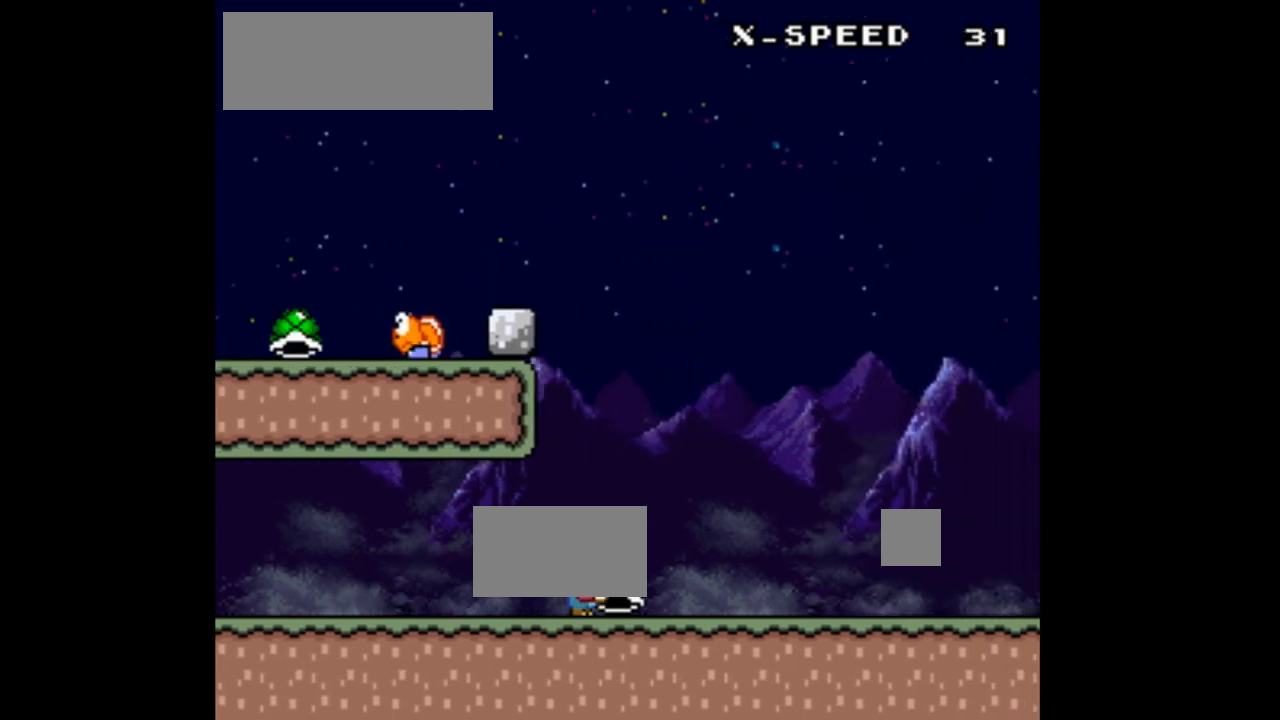
{"buttons": ["Y", "DPAD_RIGHT"], "events": [[367, "DPAD_RIGHT", "down"]]}
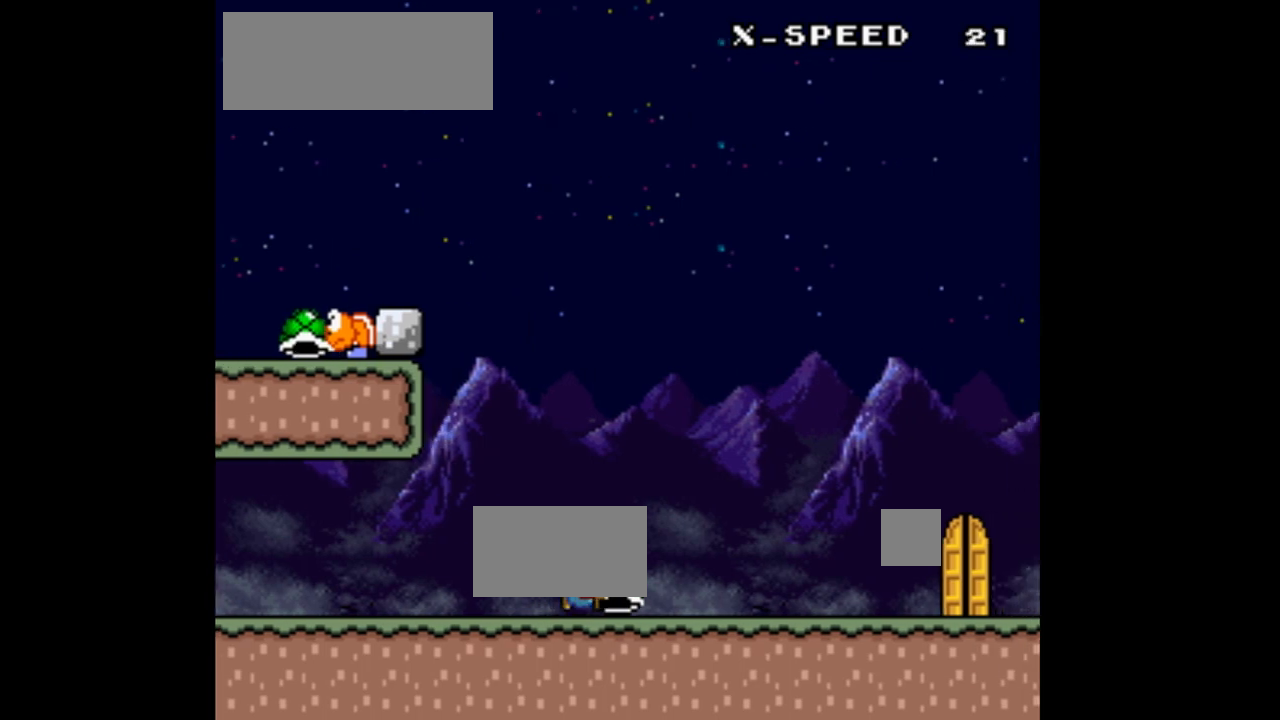
{"buttons": ["Y", "DPAD_LEFT"], "events": [[367, "DPAD_RIGHT", "up"], [500, "DPAD_LEFT", "down"]]}
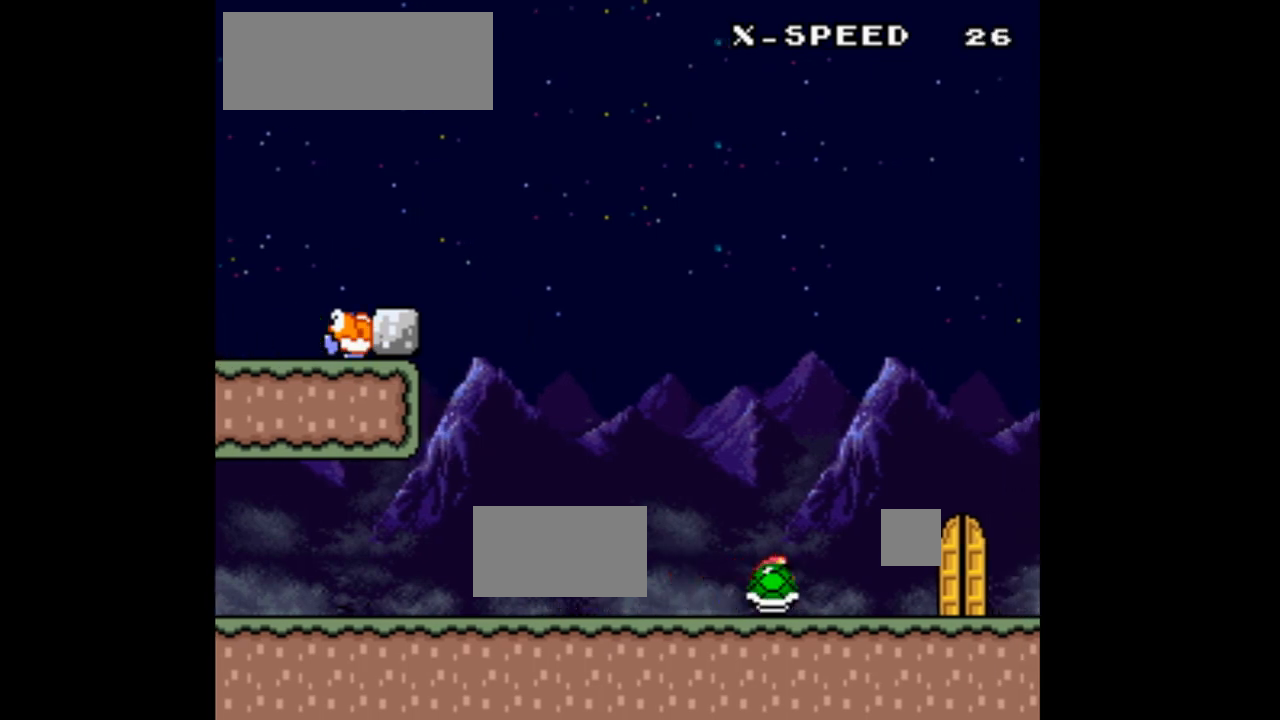
{"buttons": ["Y", "DPAD_LEFT"], "events": []}
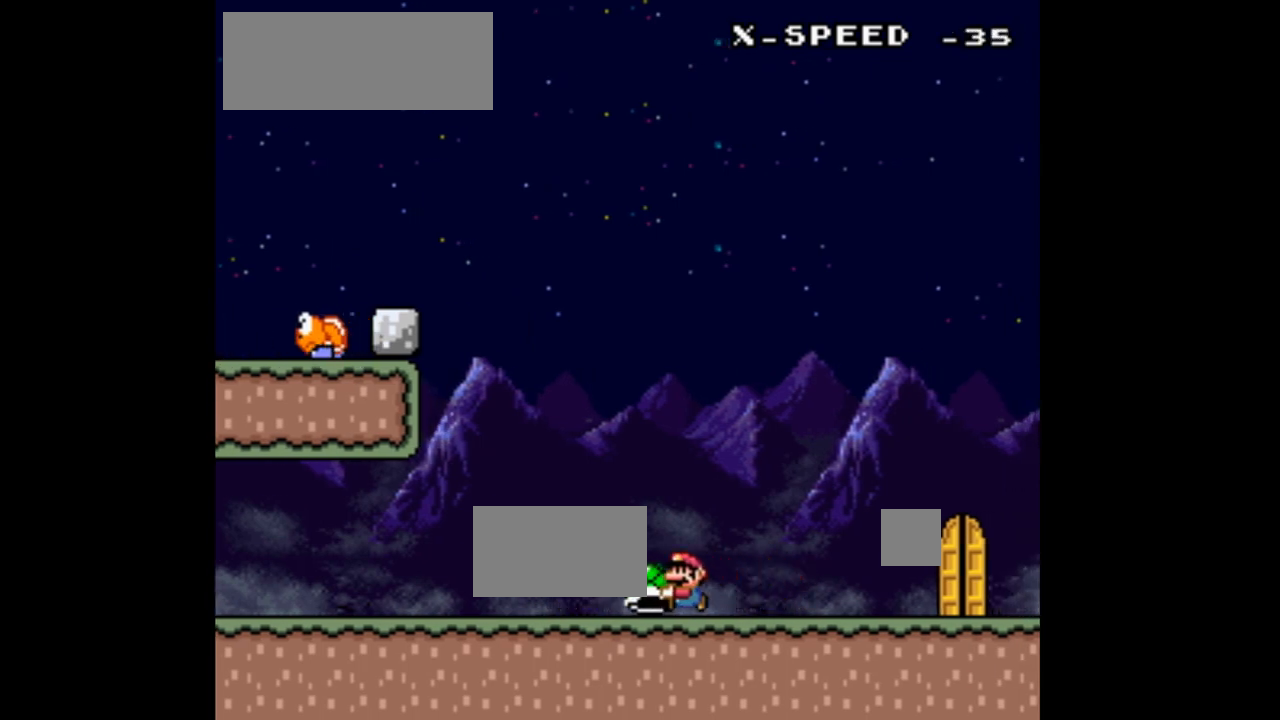
{"buttons": ["Y", "DPAD_LEFT"], "events": []}
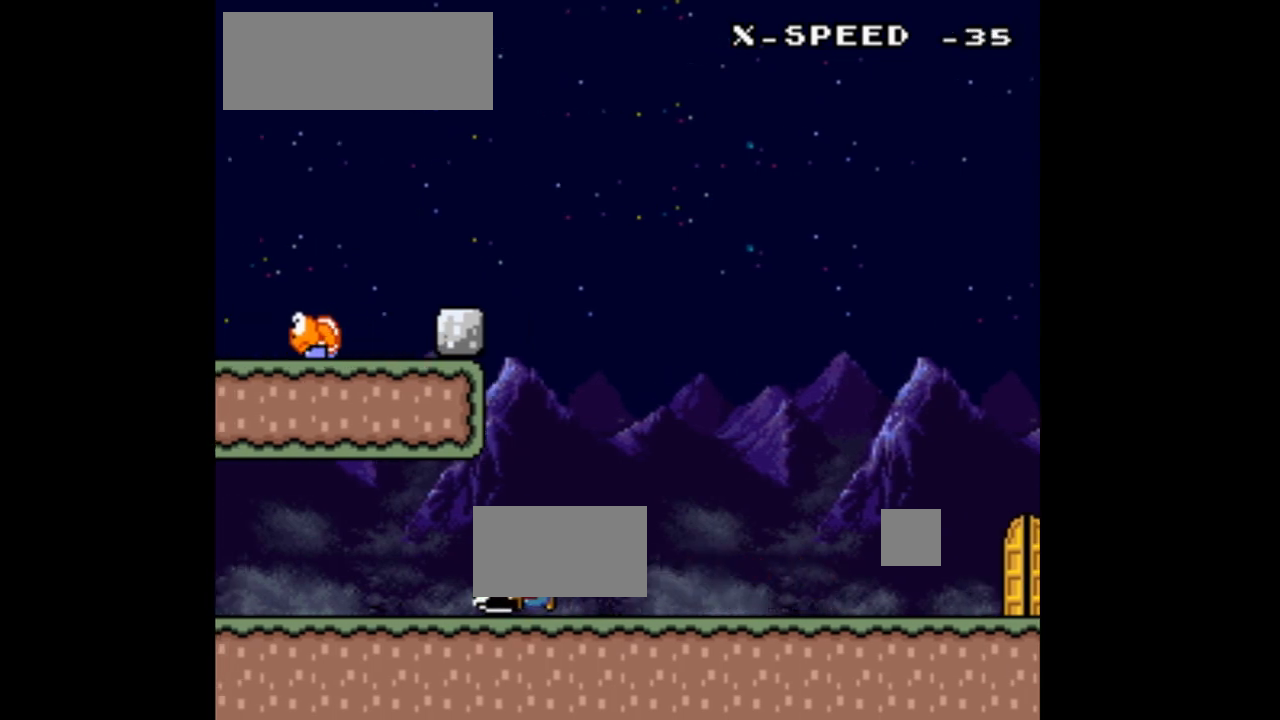
{"buttons": ["Y", "DPAD_LEFT"], "events": []}
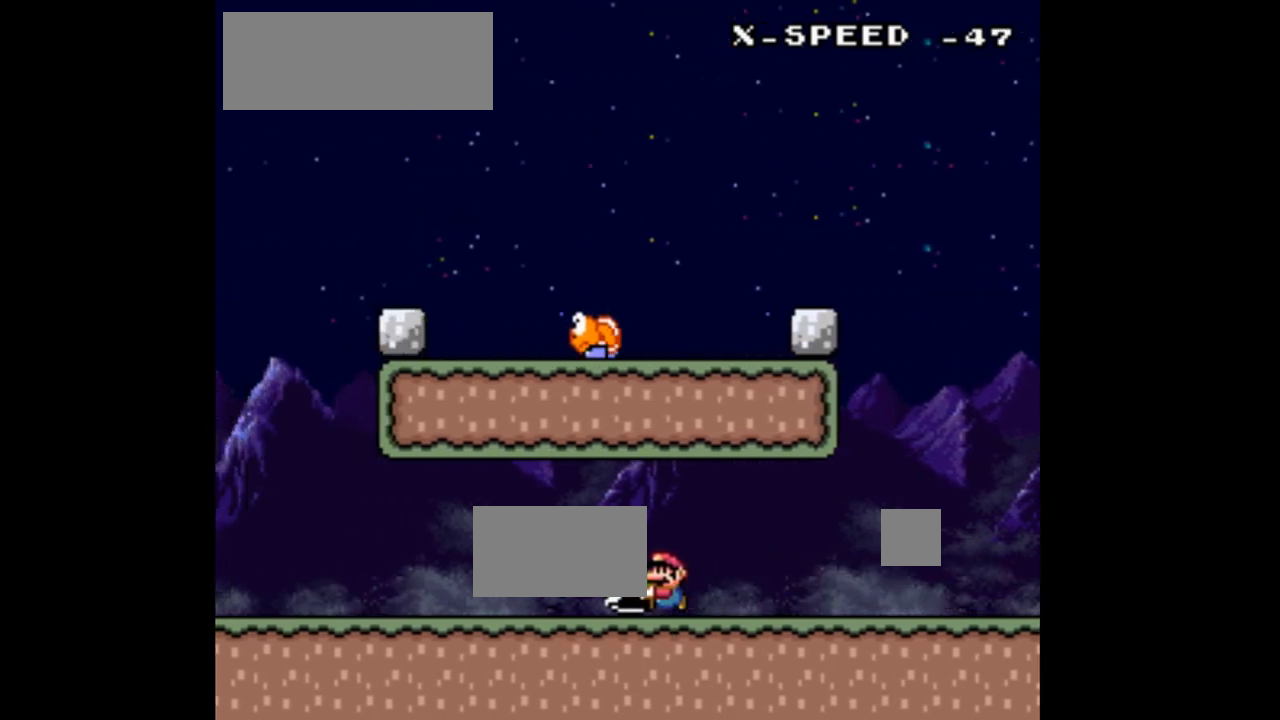
{"buttons": ["Y", "DPAD_LEFT"], "events": []}
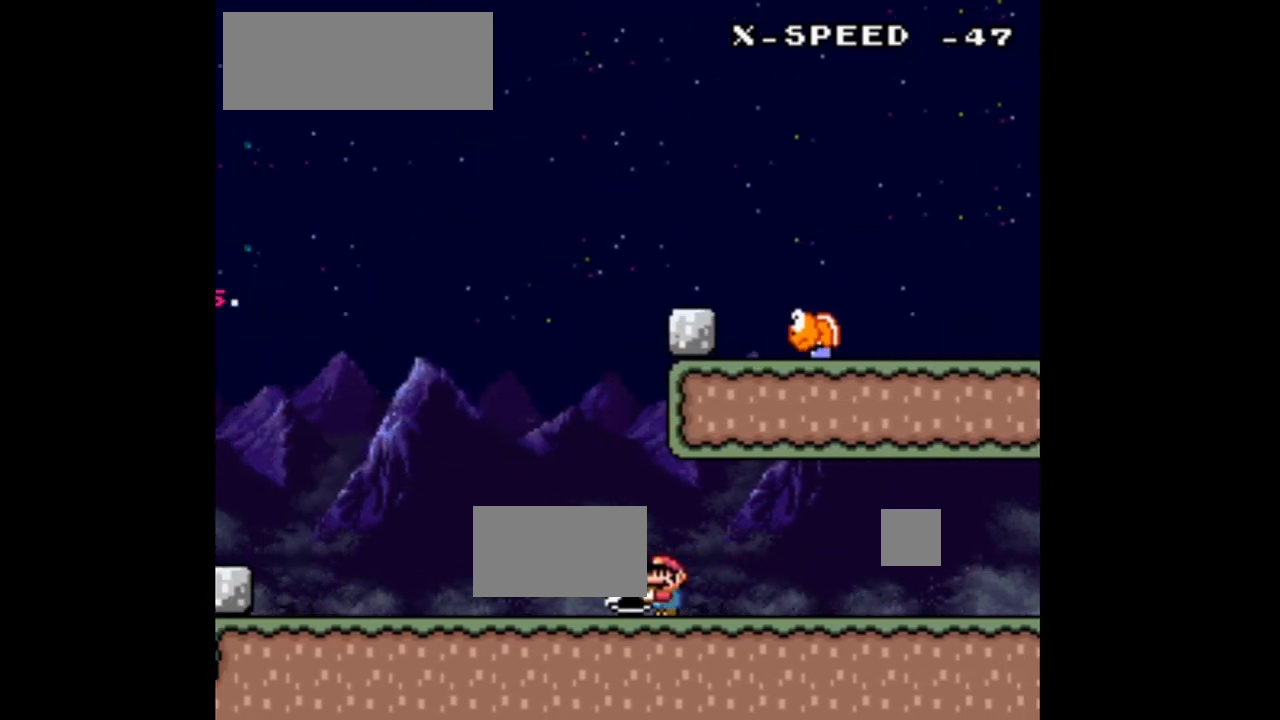
{"buttons": ["B", "Y", "DPAD_LEFT"], "events": [[333, "B", "down"]]}
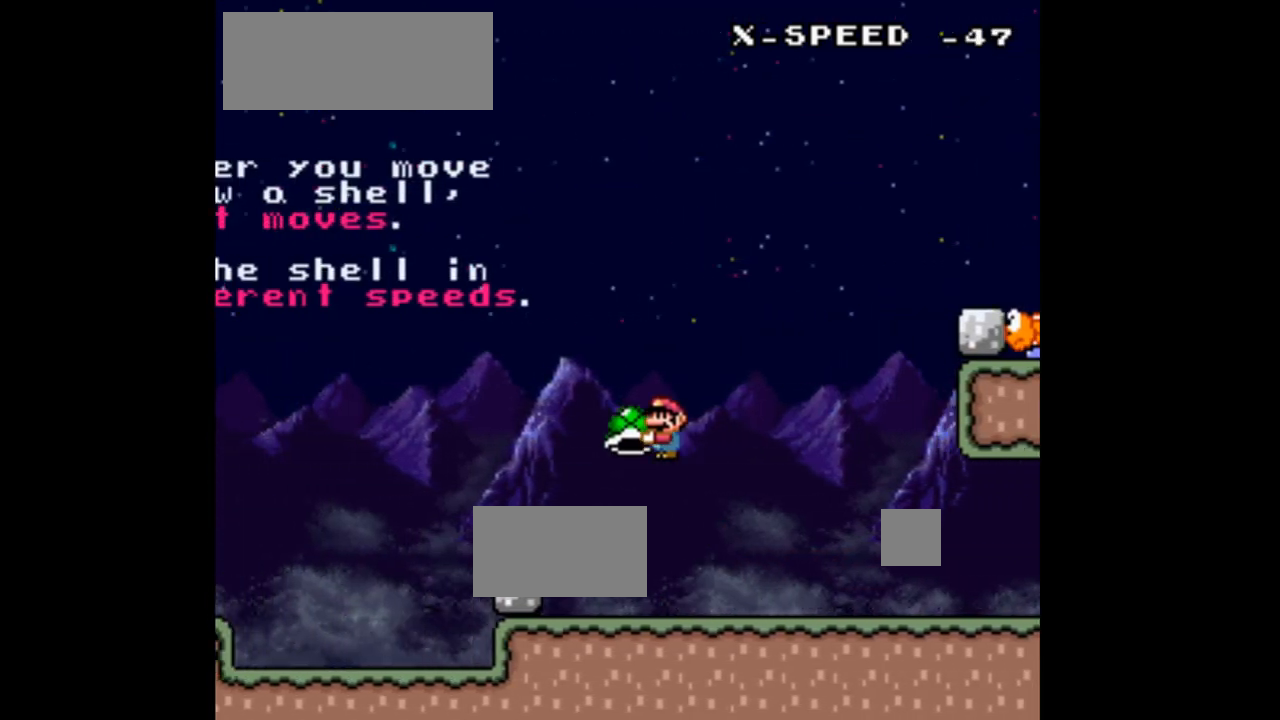
{"buttons": ["B", "Y", "DPAD_LEFT"], "events": []}
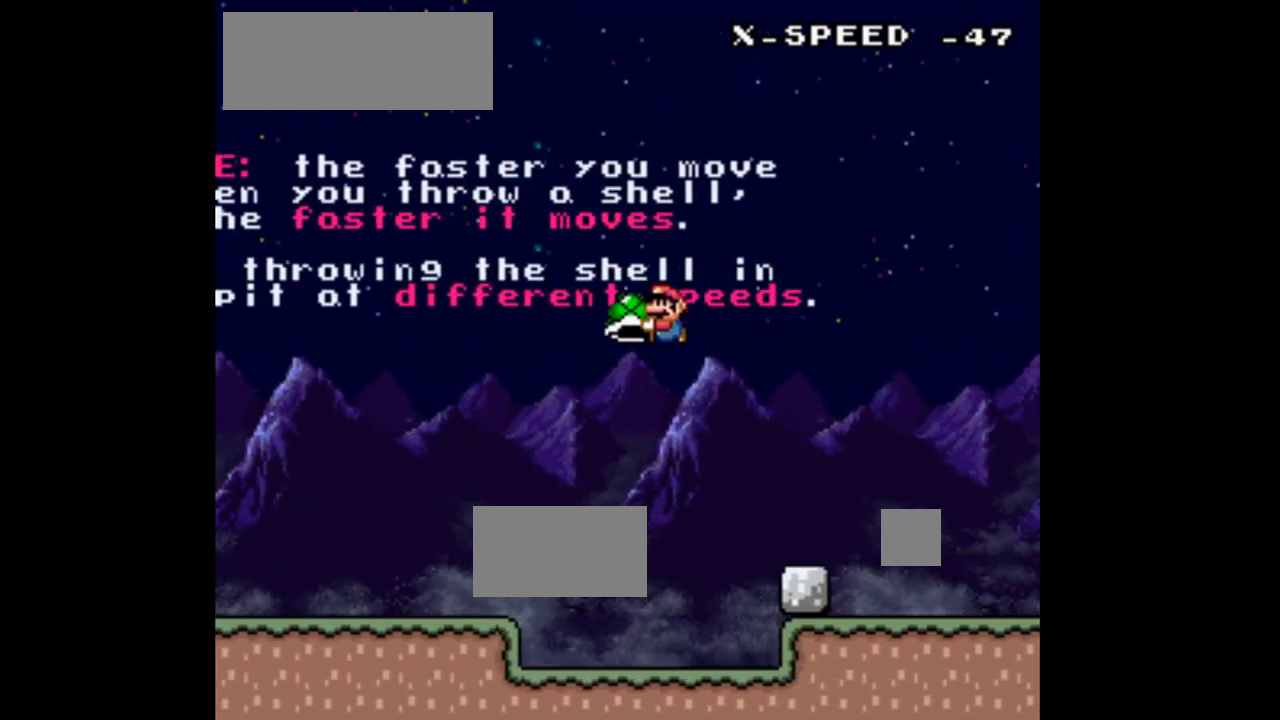
{"buttons": ["Y", "DPAD_LEFT"], "events": [[133, "B", "up"]]}
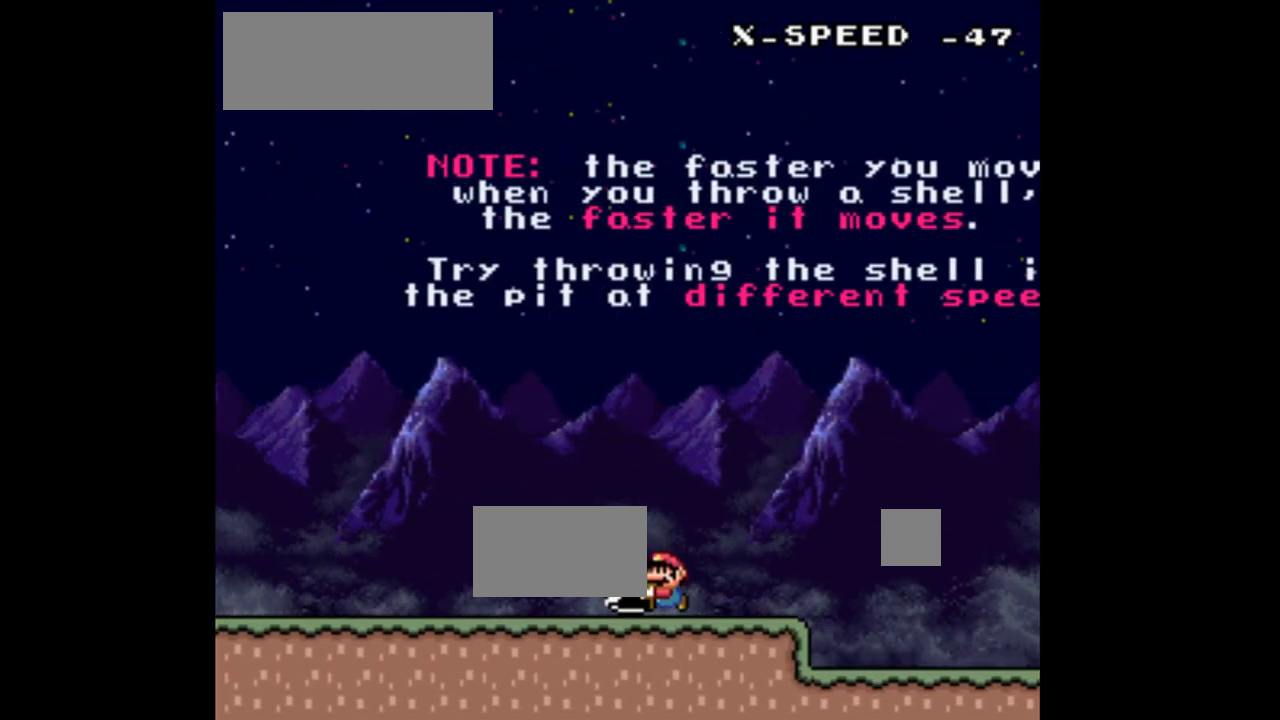
{"buttons": ["Y", "DPAD_RIGHT"], "events": [[267, "DPAD_LEFT", "up"], [433, "DPAD_RIGHT", "down"]]}
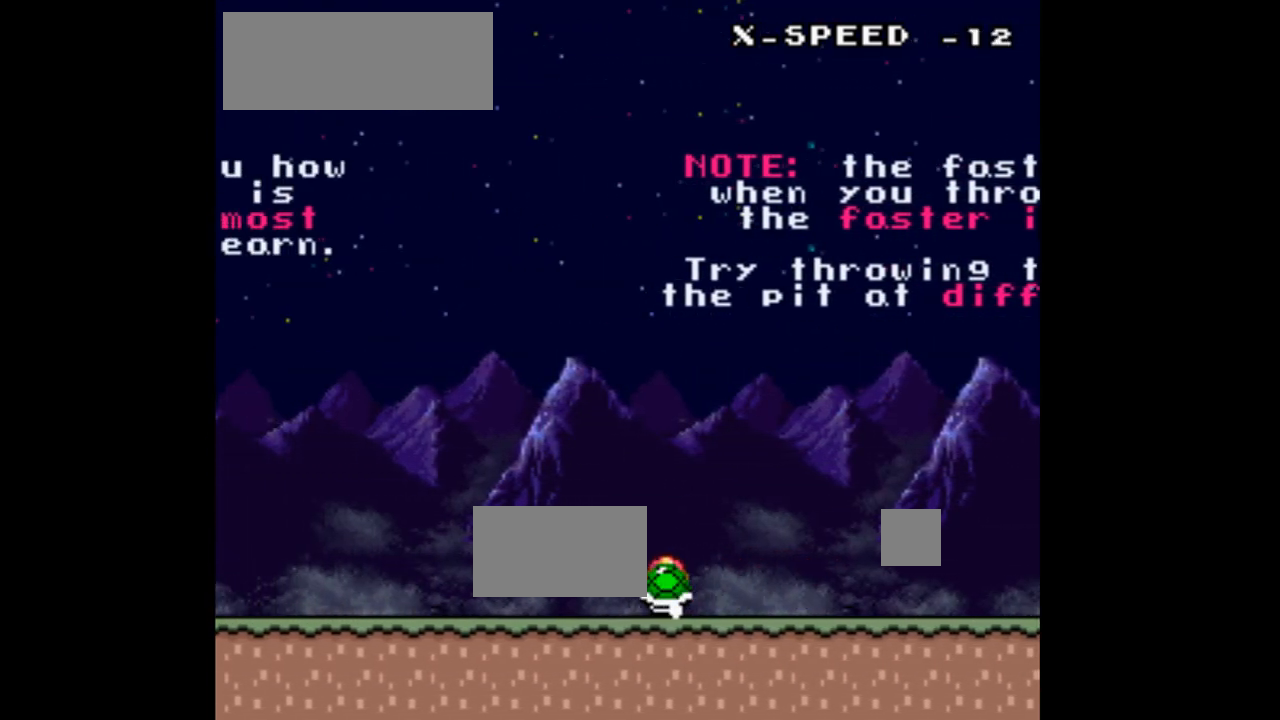
{"buttons": ["Y", "DPAD_RIGHT"], "events": []}
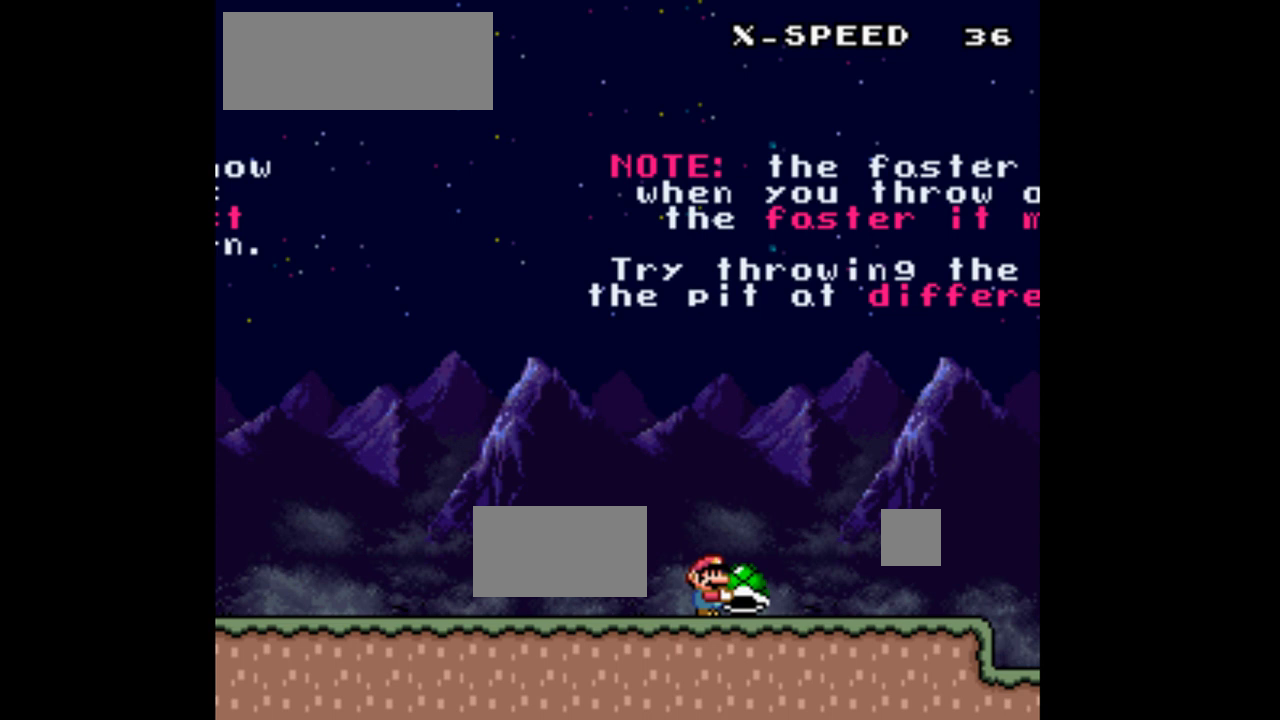
{"buttons": ["Y"], "events": [[233, "DPAD_RIGHT", "up"]]}
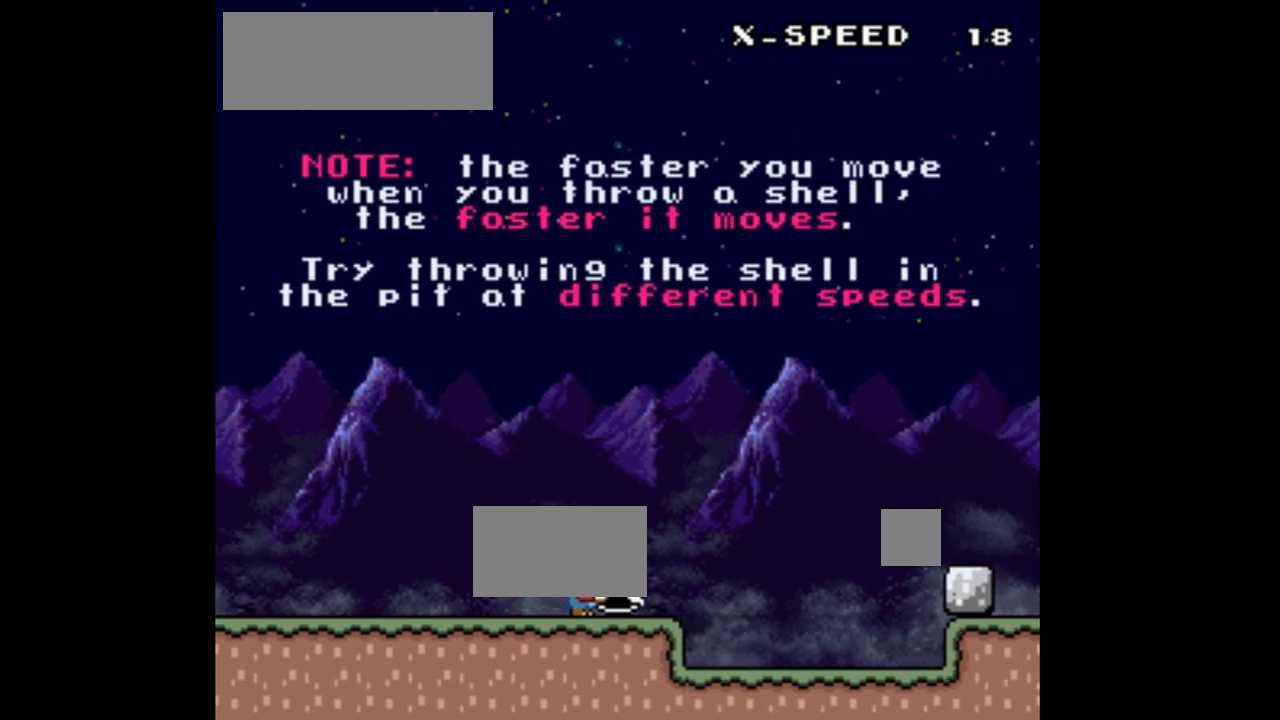
{"buttons": ["Y", "DPAD_RIGHT"], "events": [[233, "DPAD_RIGHT", "down"]]}
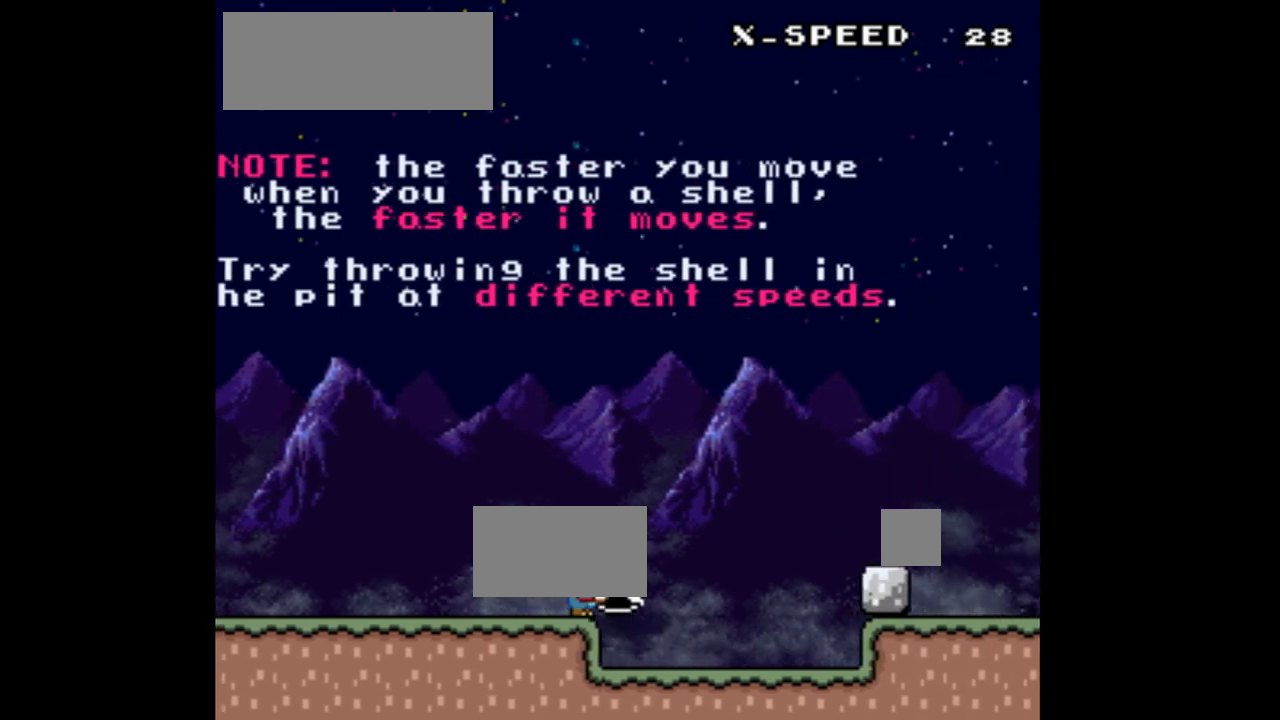
{"buttons": ["Y", "DPAD_RIGHT"], "events": [[367, "B", "down"], [500, "B", "up"]]}
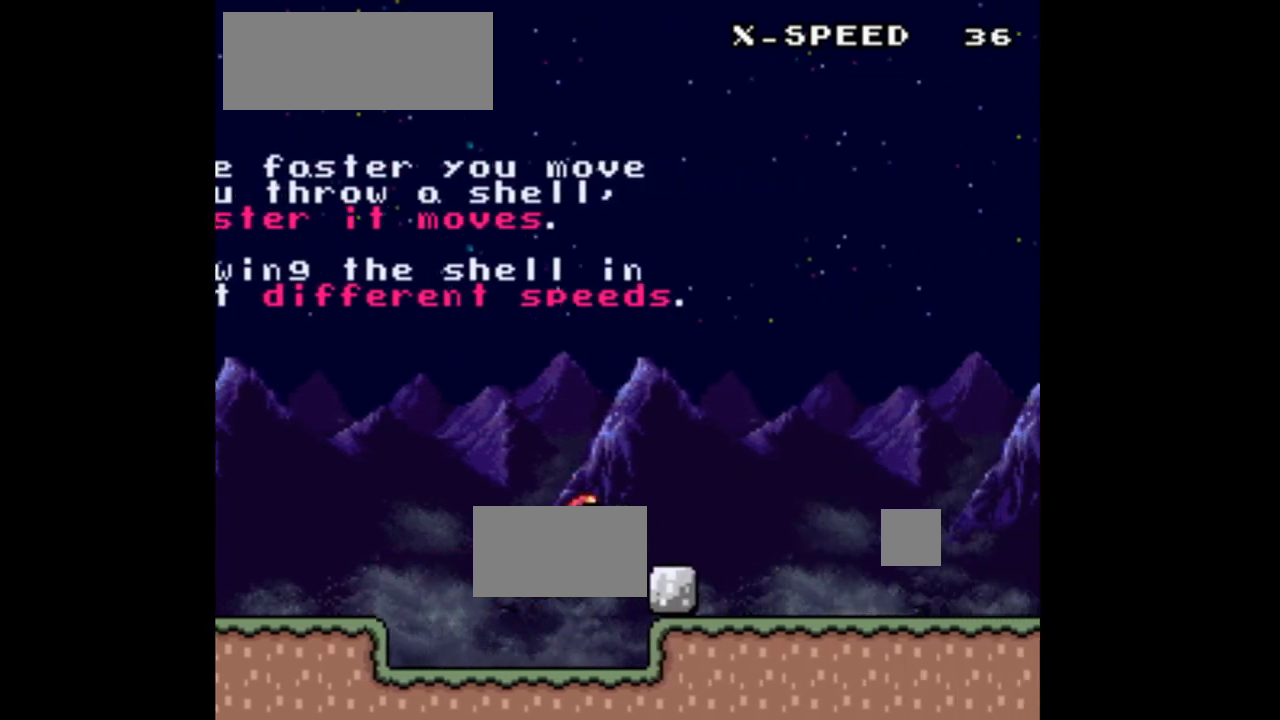
{"buttons": ["Y", "DPAD_RIGHT"], "events": []}
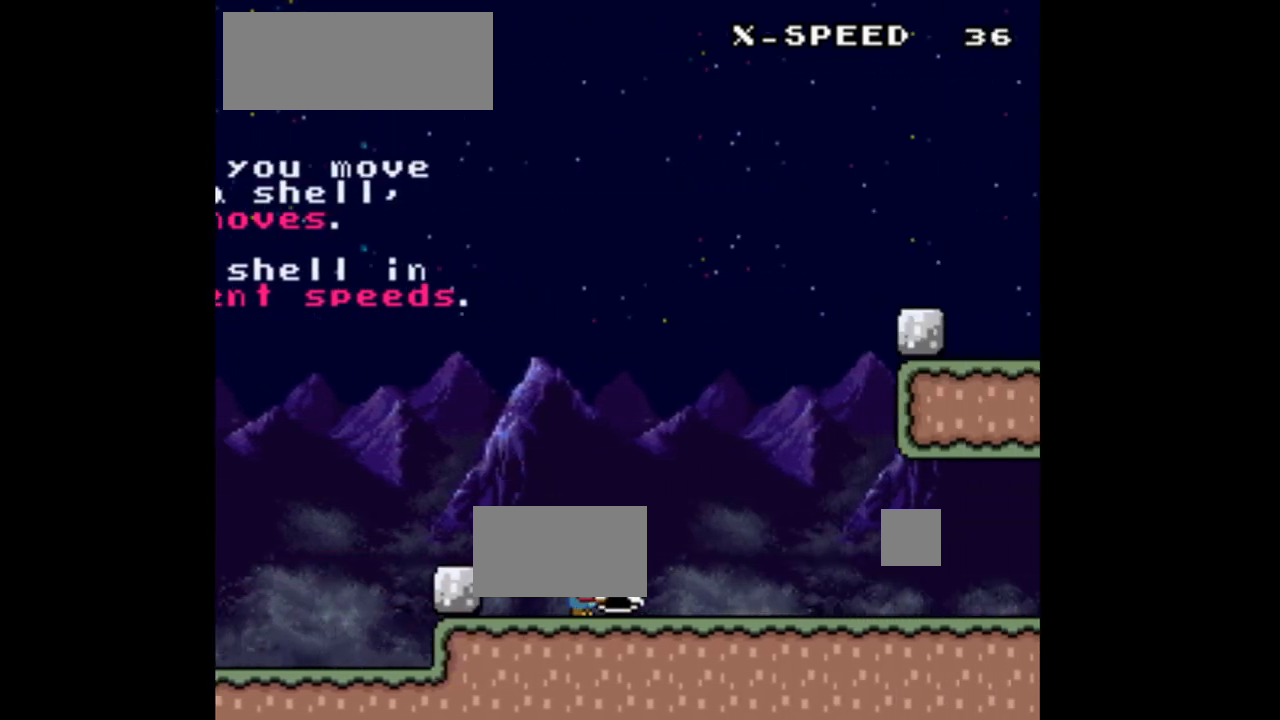
{"buttons": ["B", "Y", "DPAD_RIGHT"], "events": [[500, "B", "down"]]}
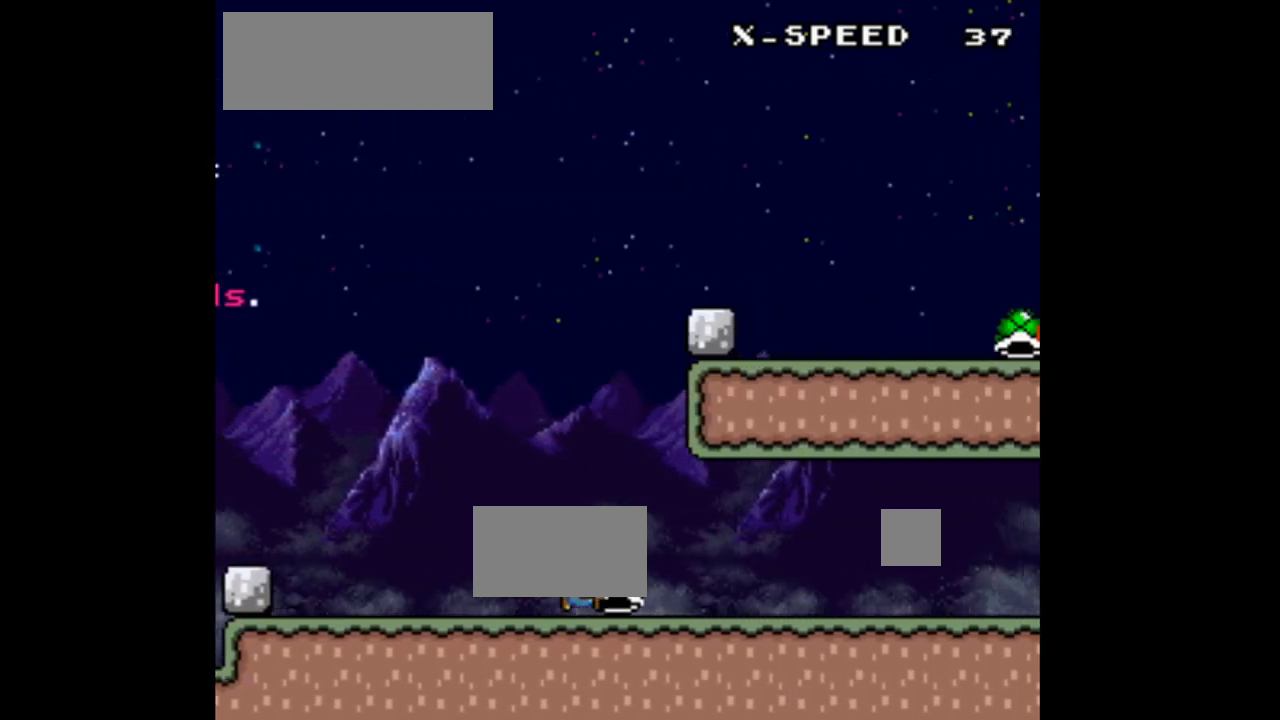
{"buttons": ["B", "Y", "DPAD_RIGHT"], "events": []}
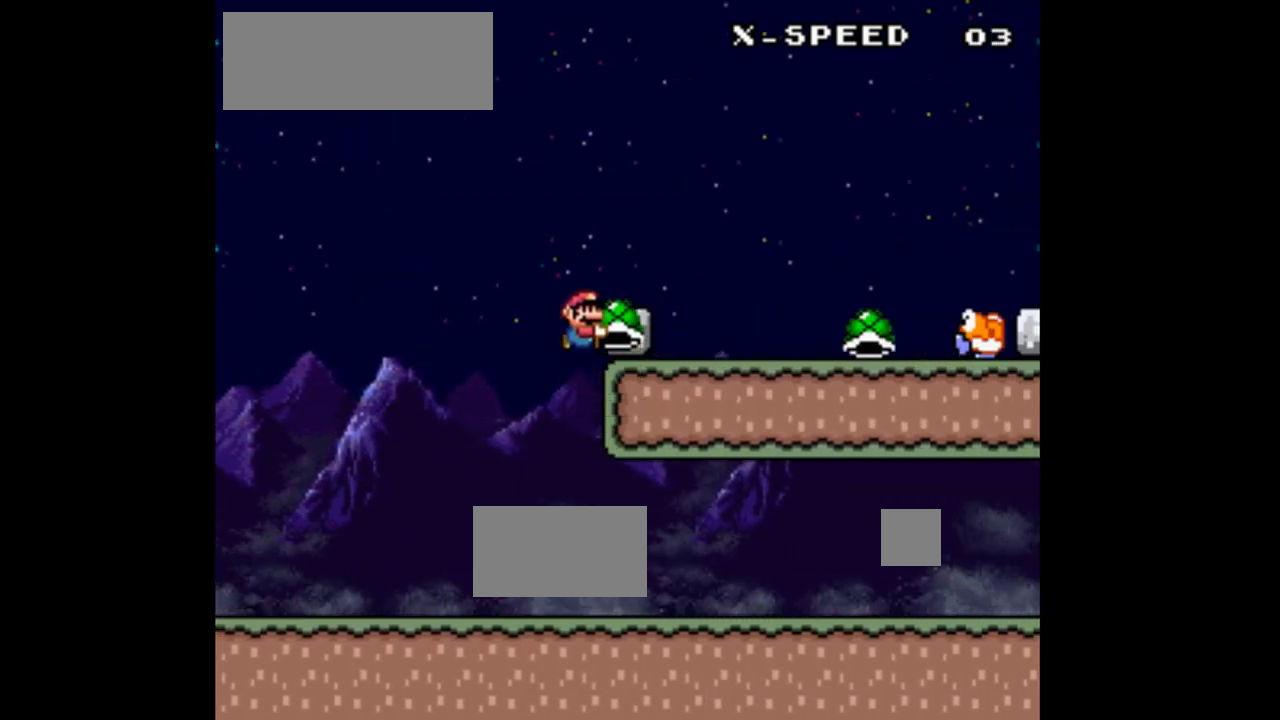
{"buttons": ["Y", "DPAD_RIGHT"], "events": [[300, "B", "up"]]}
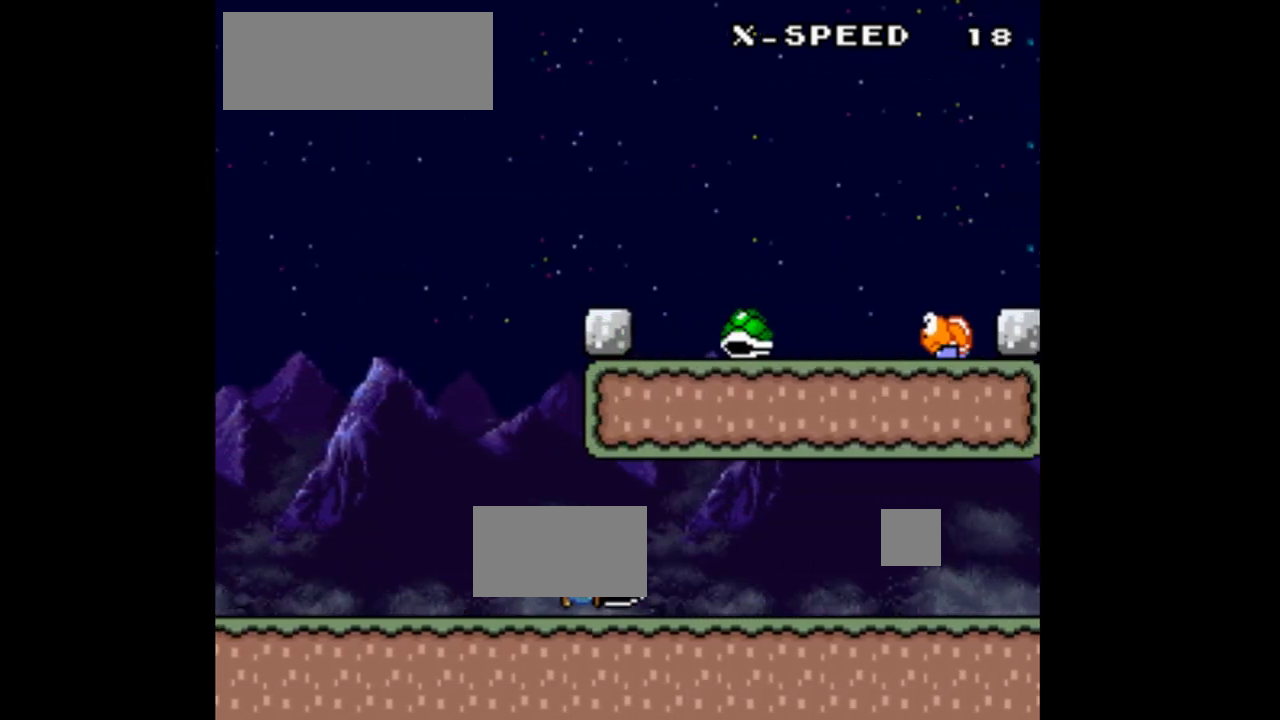
{"buttons": ["Y", "DPAD_UP", "DPAD_RIGHT"], "events": [[333, "DPAD_UP", "down"]]}
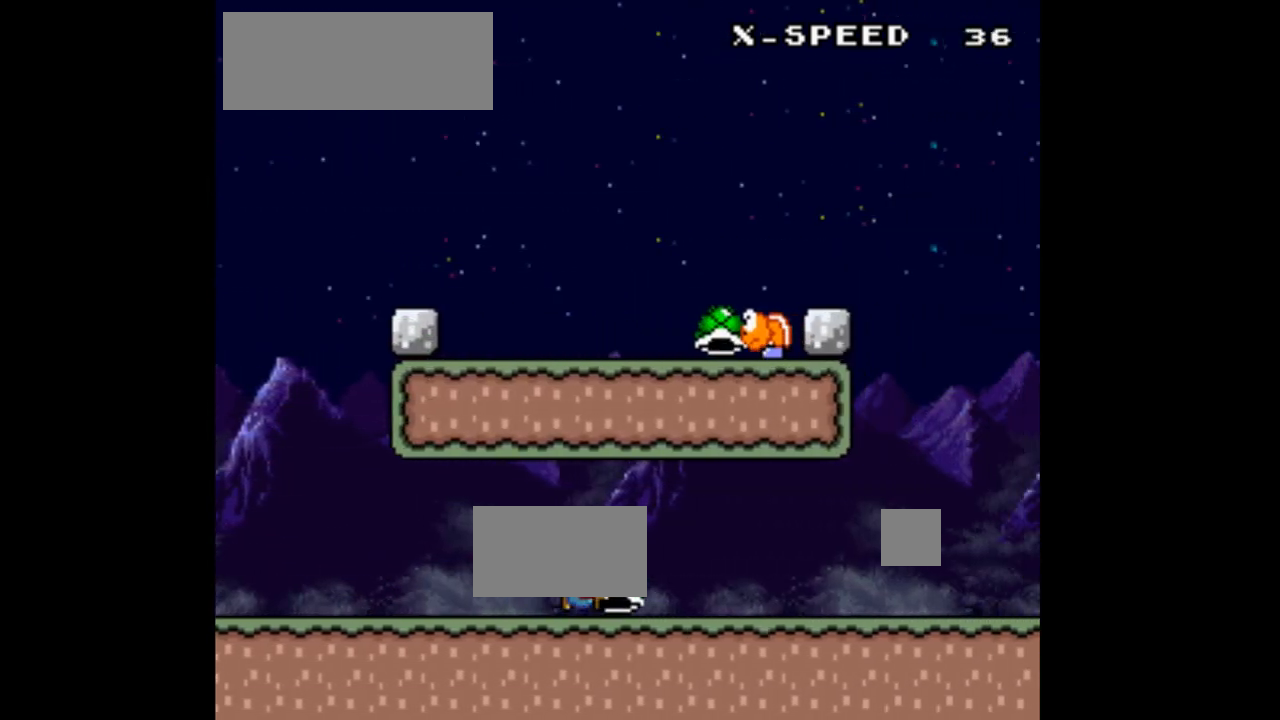
{"buttons": ["Y", "DPAD_RIGHT"], "events": [[333, "DPAD_UP", "up"]]}
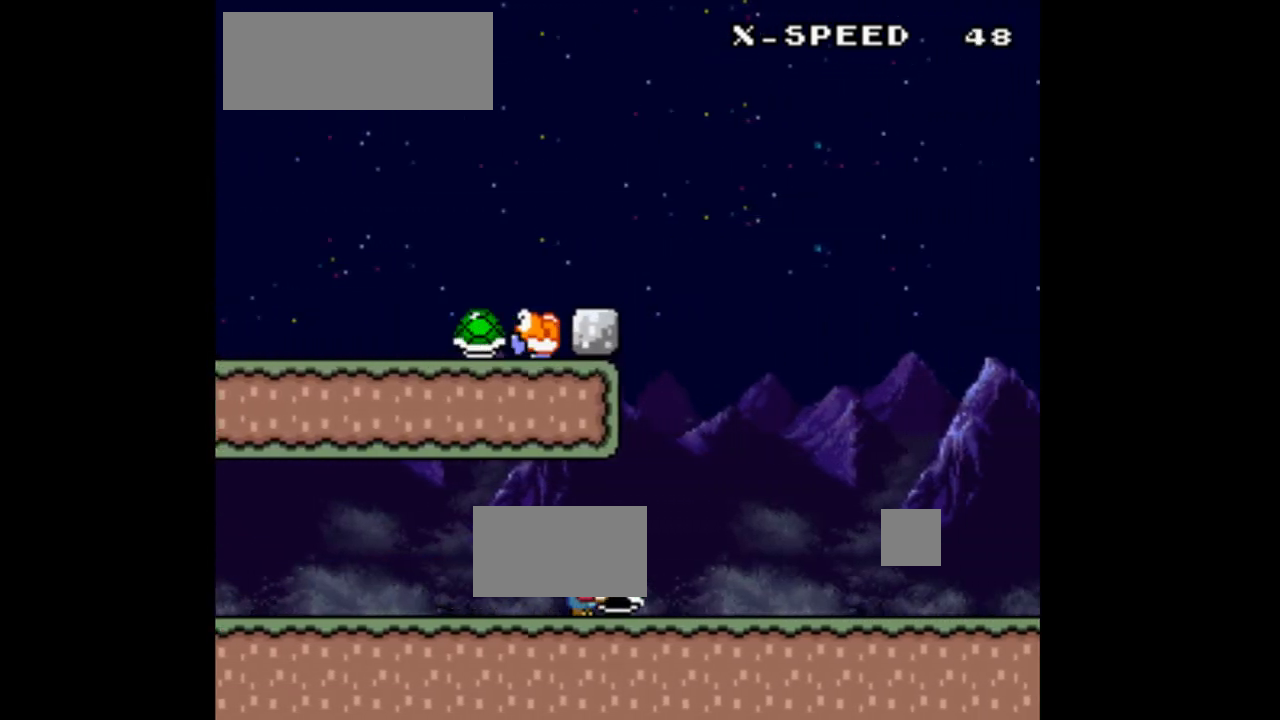
{"buttons": ["B", "Y", "DPAD_LEFT"], "events": [[100, "DPAD_UP", "down"], [167, "DPAD_UP", "up"], [233, "DPAD_UP", "down"], [267, "B", "down"], [267, "DPAD_RIGHT", "up"], [300, "DPAD_LEFT", "down"], [300, "DPAD_UP", "up"]]}